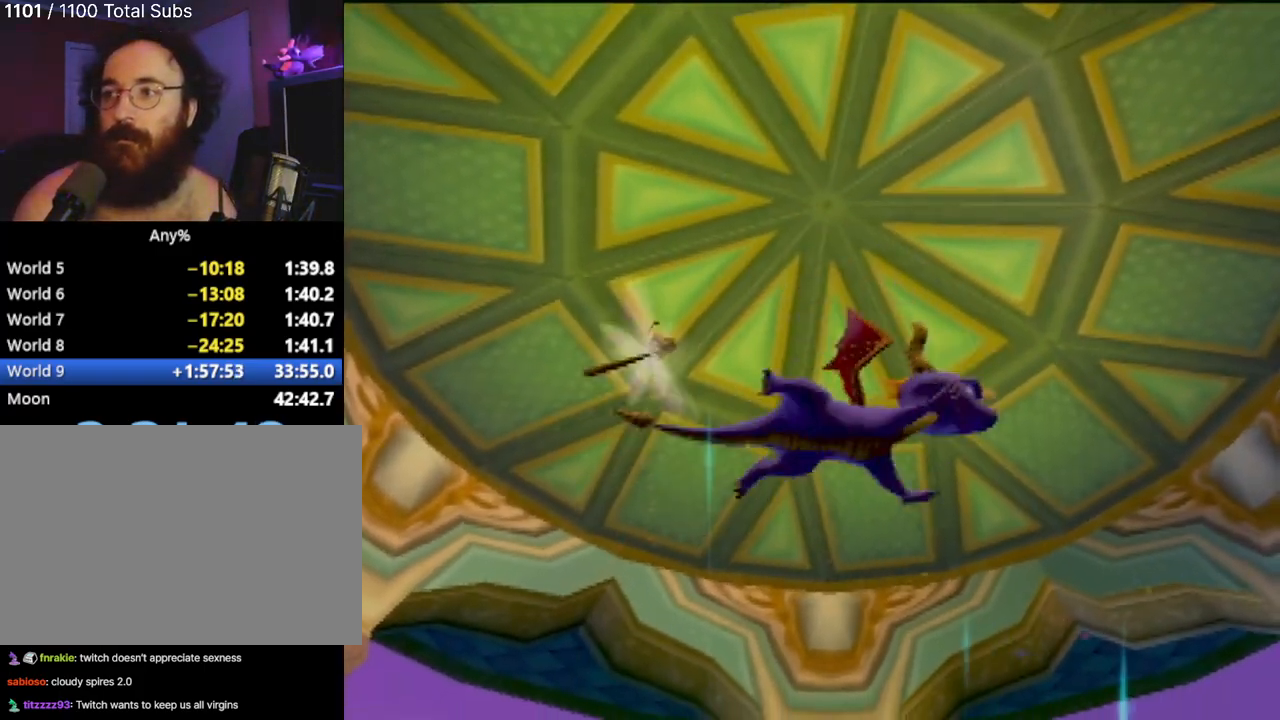
Gameplay with a controller (PlayStation layout); each line is a JSON object with the inputs held at the frame after it. "events" lists button and stick changes between this image and that frame as [ms after this image, input, new state], when the widget could be followed in between. Not read: L3 R3 right_stick.
{"buttons": [], "left_stick": "center", "events": []}
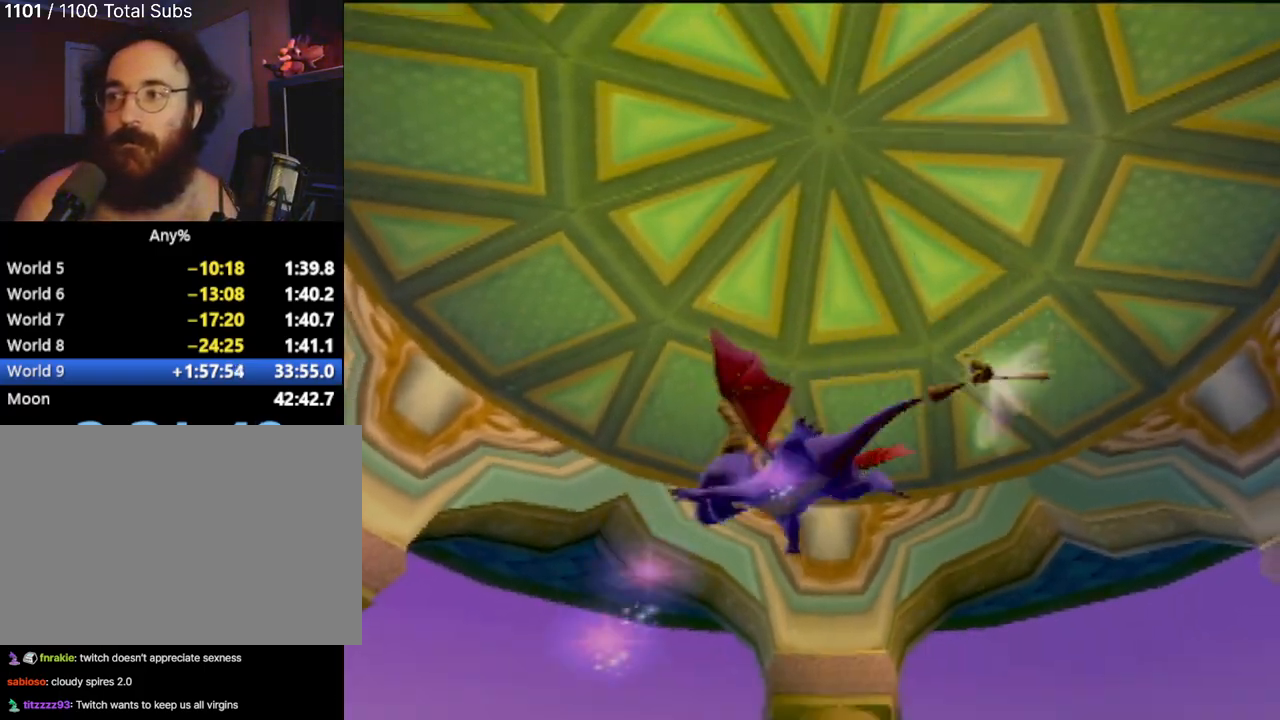
{"buttons": [], "left_stick": "center", "events": []}
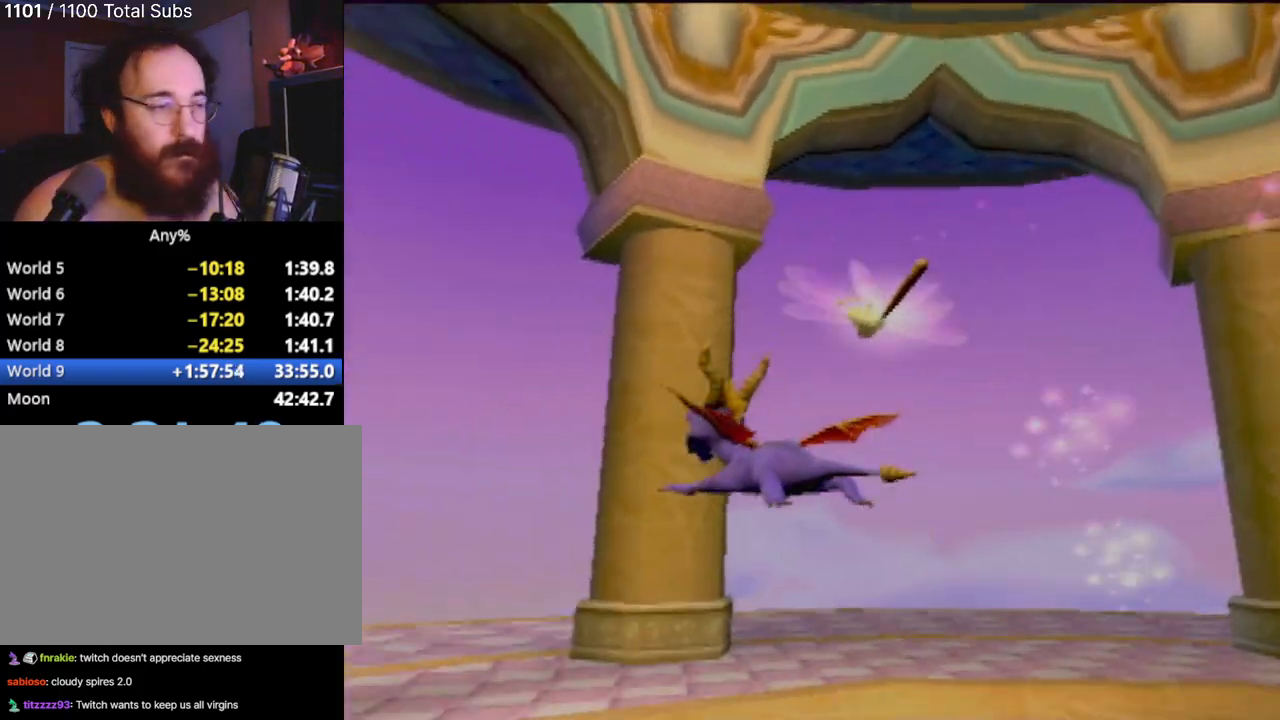
{"buttons": [], "left_stick": "center", "events": []}
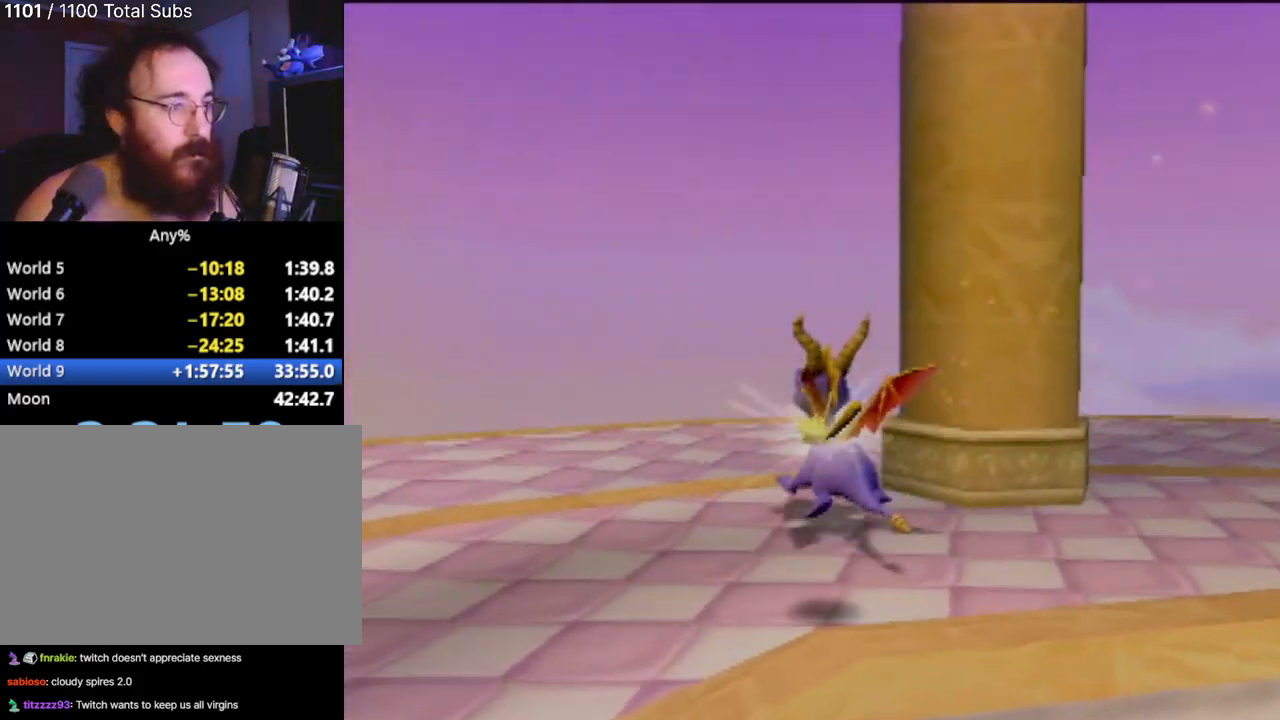
{"buttons": [], "left_stick": "down", "events": [[434, "left_stick", "down"]]}
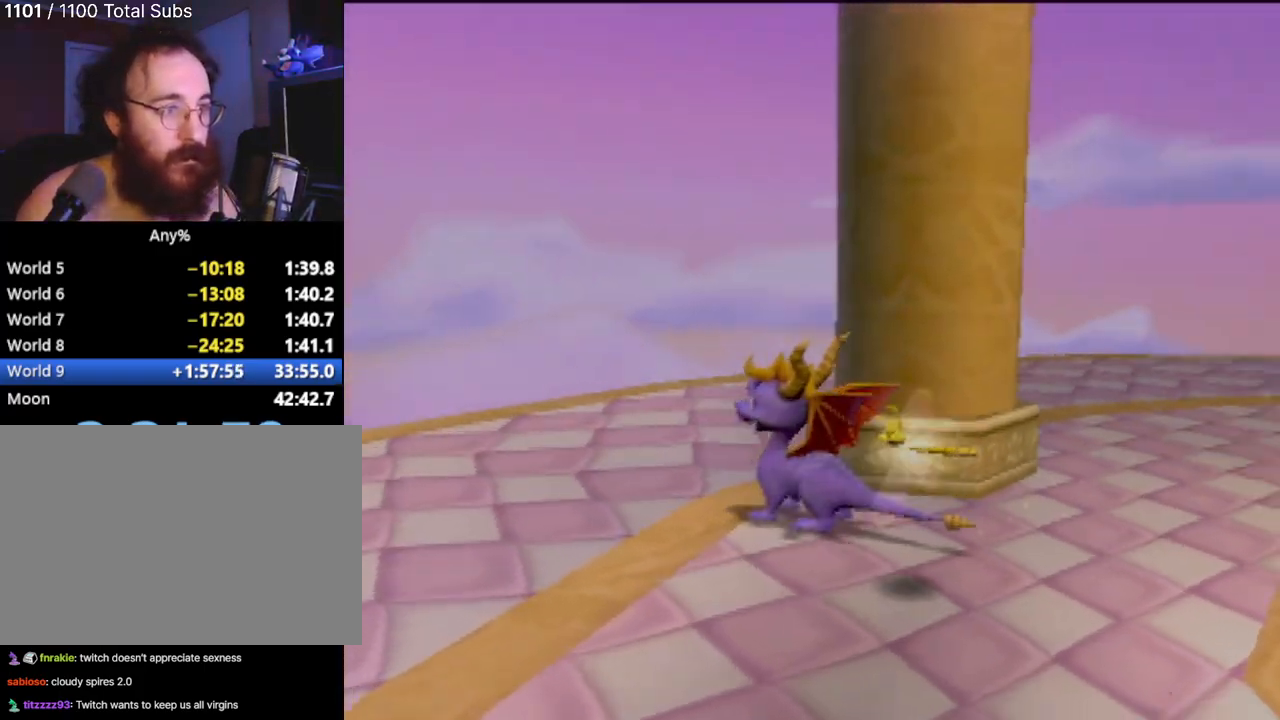
{"buttons": [], "left_stick": "center", "events": [[116, "left_stick", "down-right"], [333, "left_stick", "center"]]}
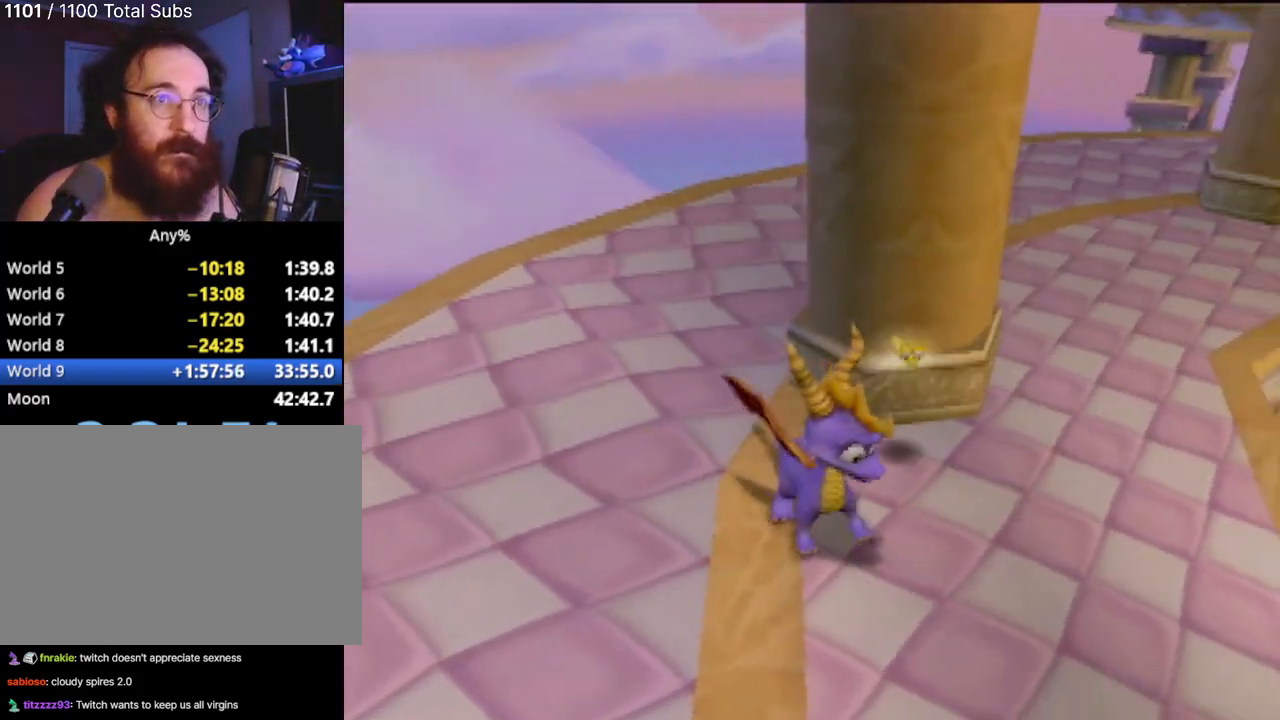
{"buttons": [], "left_stick": "down-right", "events": [[334, "left_stick", "right"], [484, "left_stick", "down-right"]]}
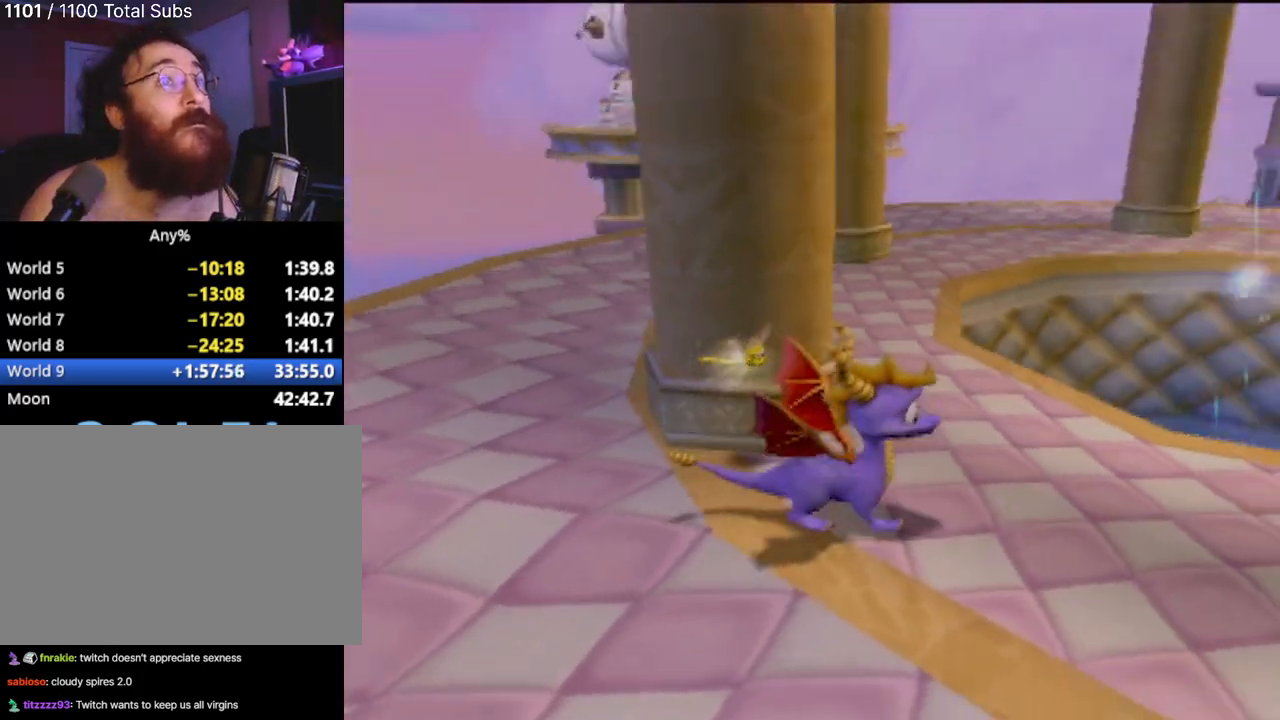
{"buttons": [], "left_stick": "right", "events": [[267, "left_stick", "right"]]}
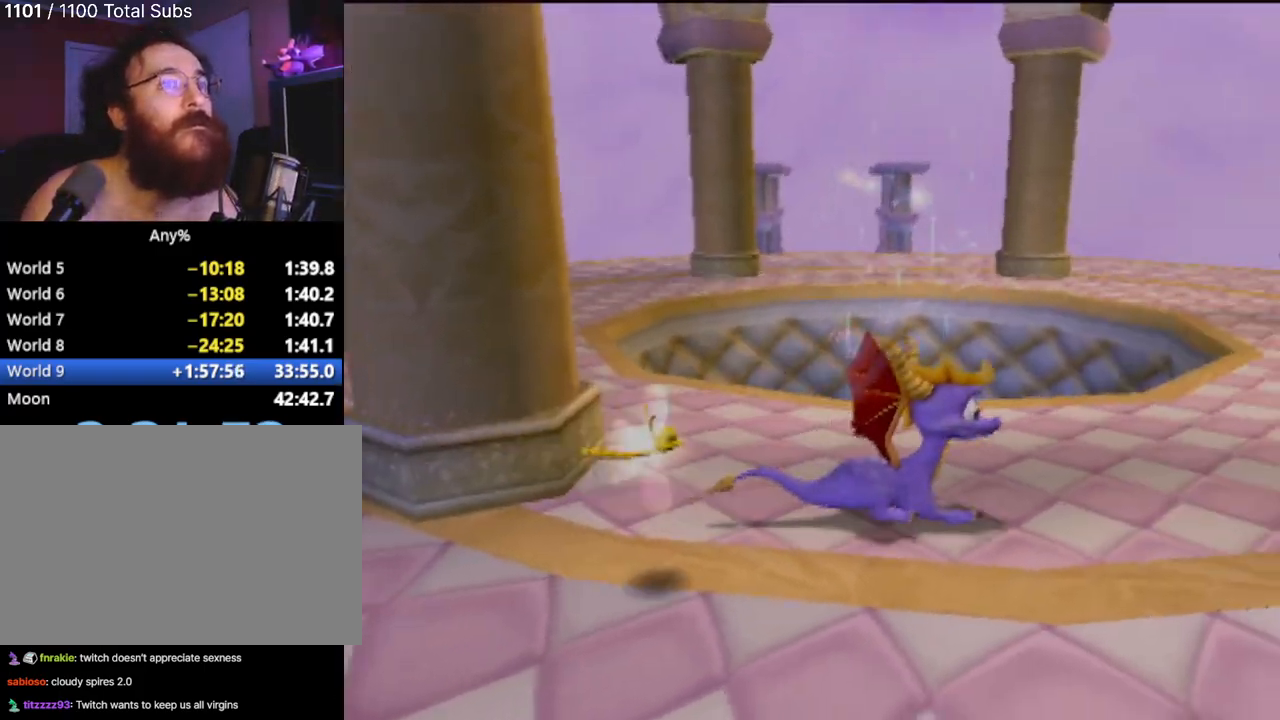
{"buttons": [], "left_stick": "center", "events": [[150, "left_stick", "up"], [267, "left_stick", "left"], [384, "left_stick", "center"]]}
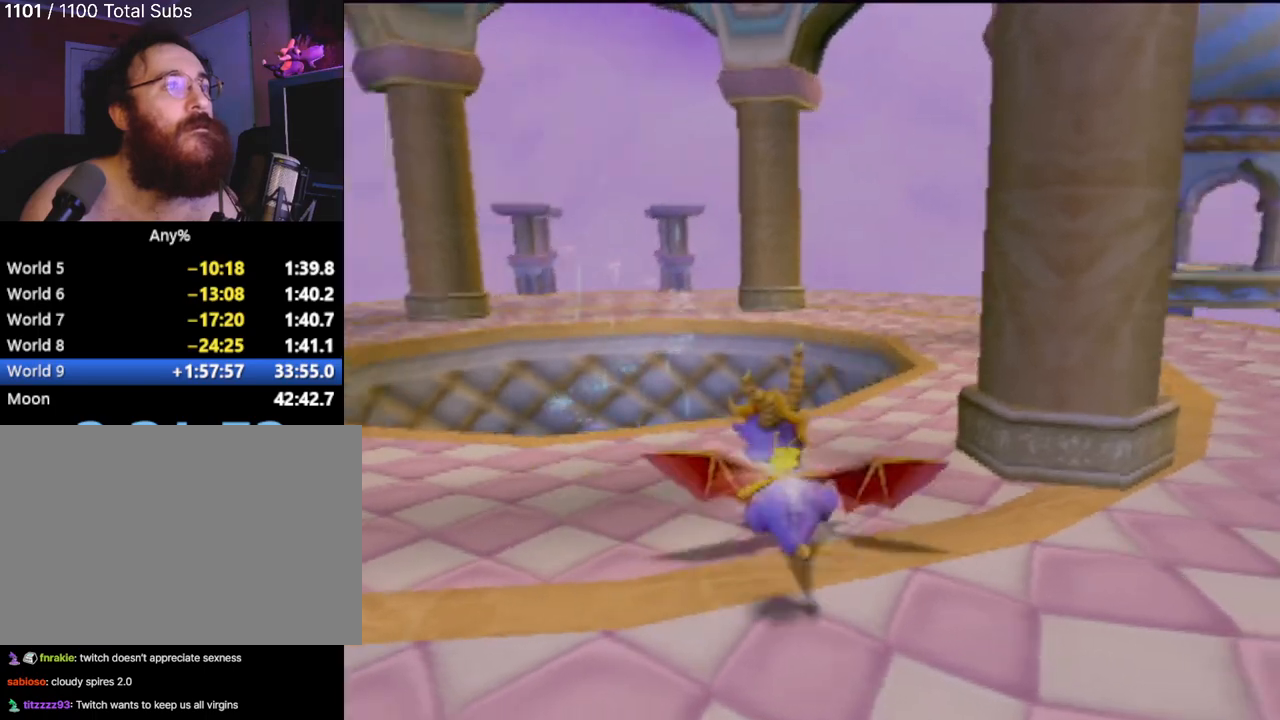
{"buttons": [], "left_stick": "left", "events": [[166, "left_stick", "left"]]}
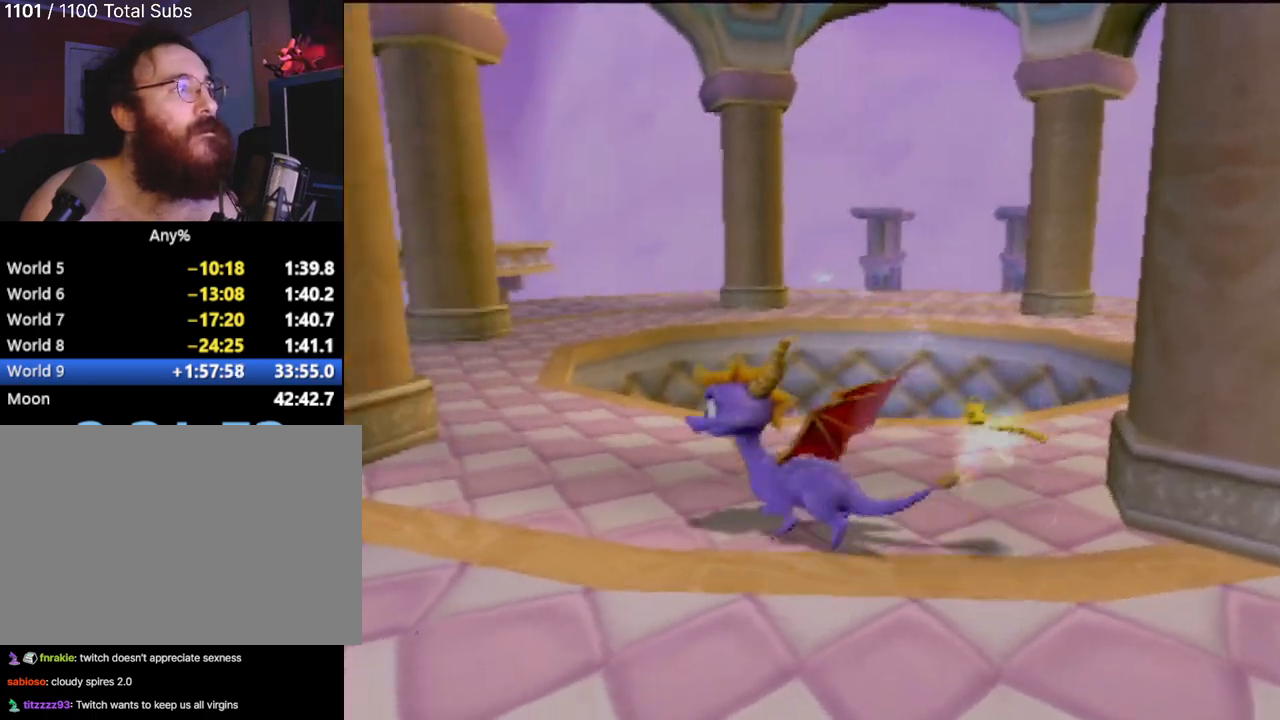
{"buttons": [], "left_stick": "up-left", "events": [[334, "left_stick", "up-left"]]}
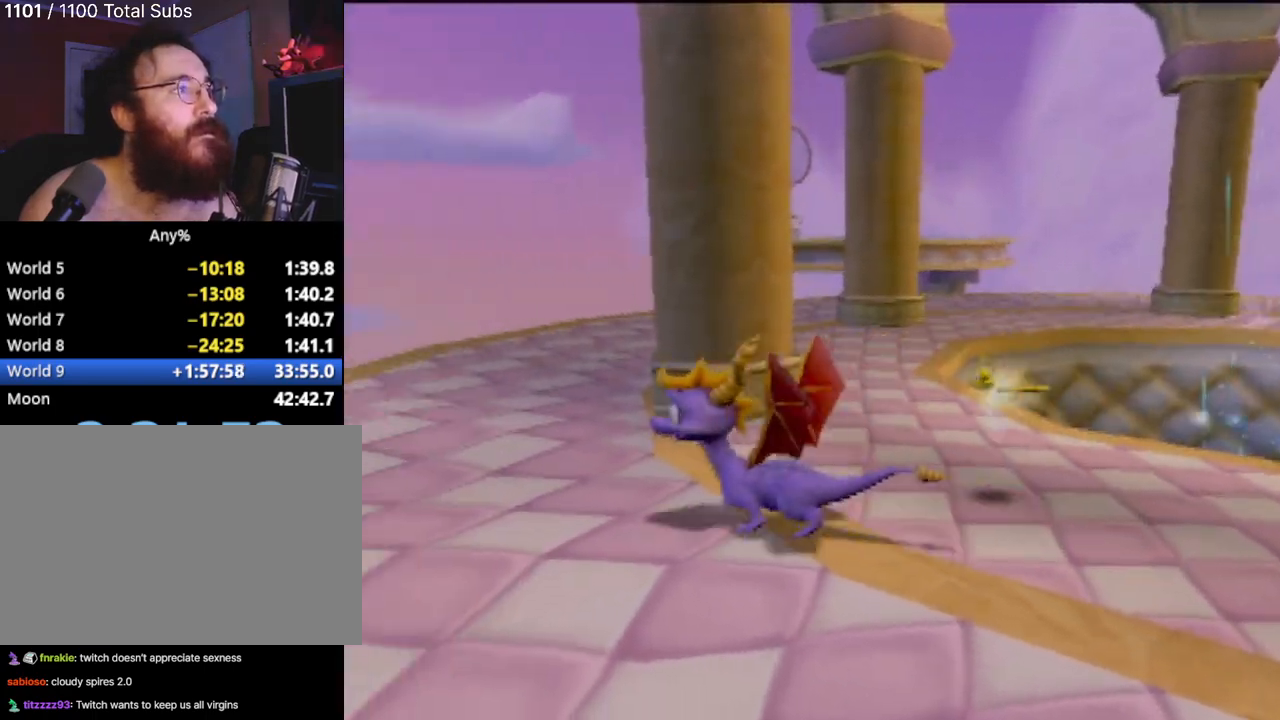
{"buttons": [], "left_stick": "up", "events": [[150, "left_stick", "up"]]}
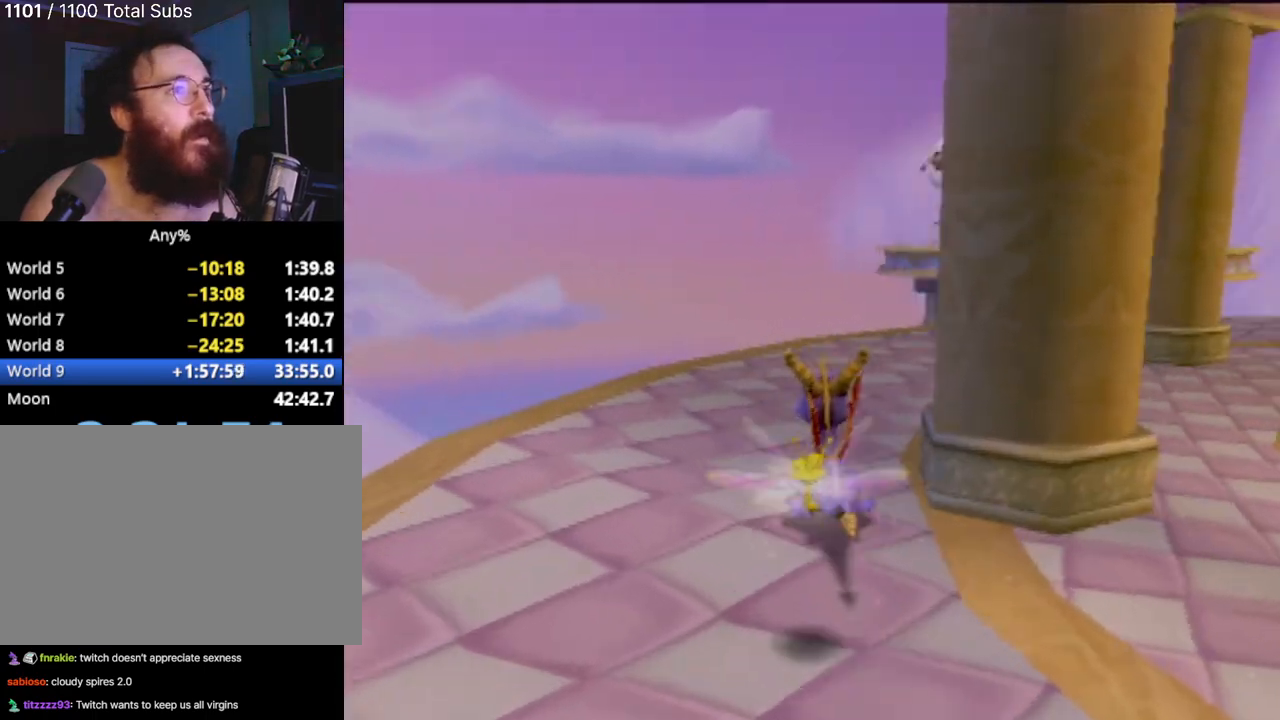
{"buttons": [], "left_stick": "up", "events": []}
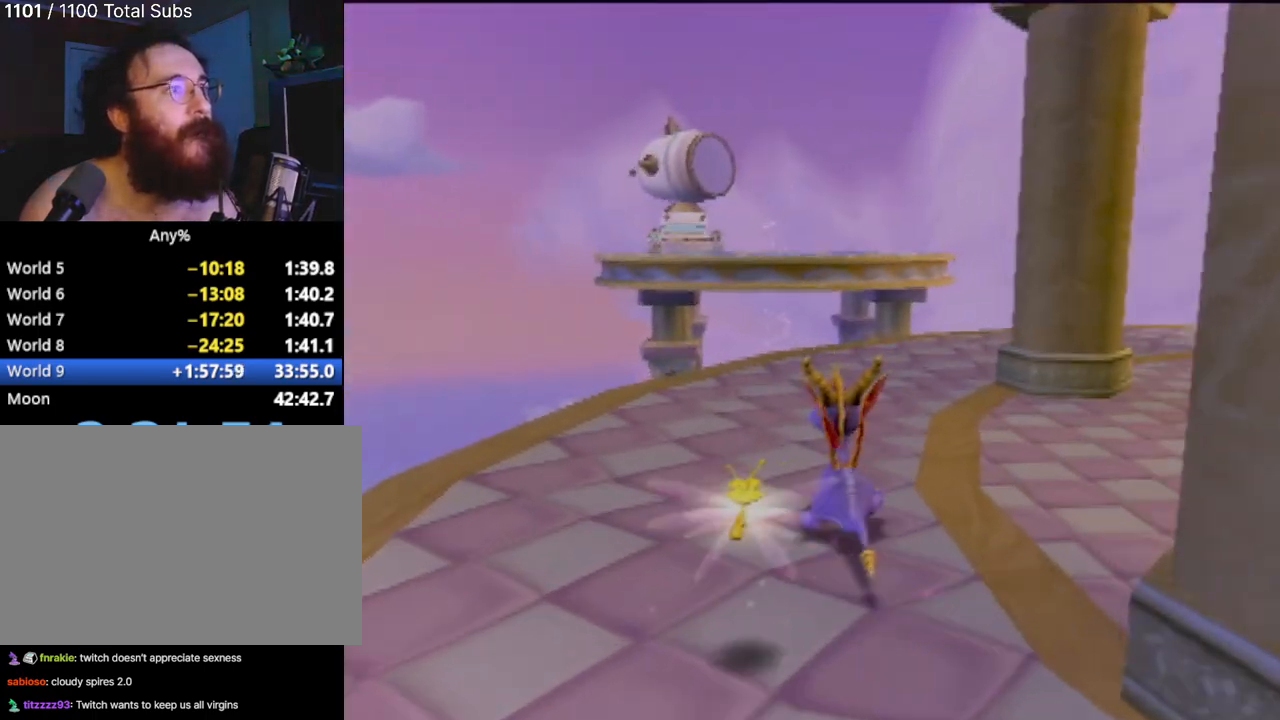
{"buttons": ["SQUARE"], "left_stick": "center", "events": [[200, "SQUARE", "down"], [216, "left_stick", "up-right"], [467, "left_stick", "center"]]}
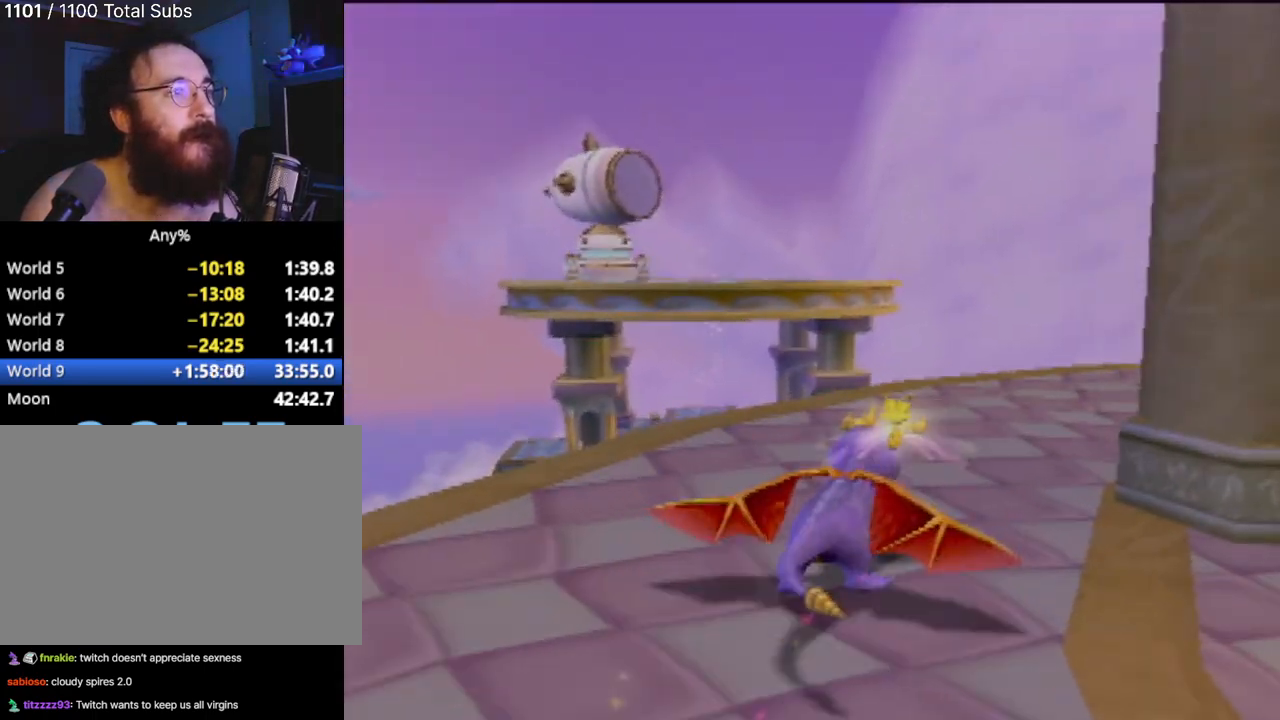
{"buttons": ["CROSS", "SQUARE"], "left_stick": "center", "events": [[250, "left_stick", "left"], [484, "left_stick", "center"], [501, "CROSS", "down"]]}
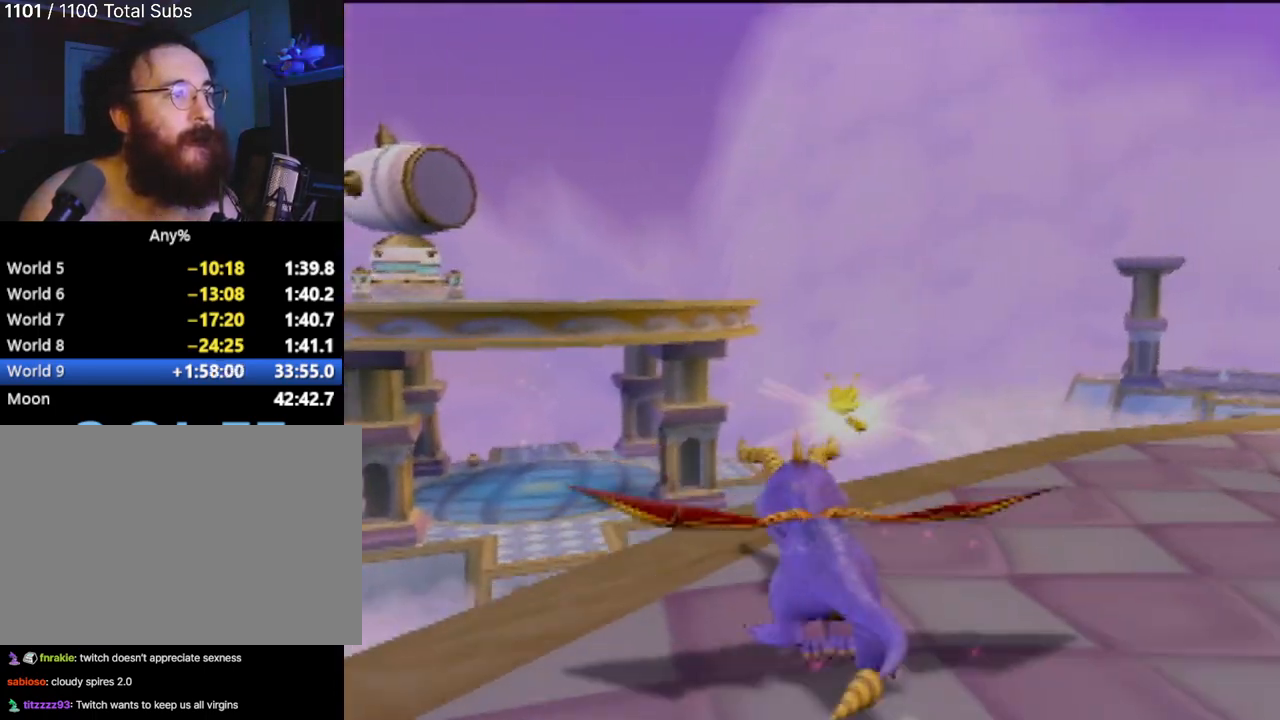
{"buttons": [], "left_stick": "center", "events": [[450, "CROSS", "up"], [467, "SQUARE", "up"]]}
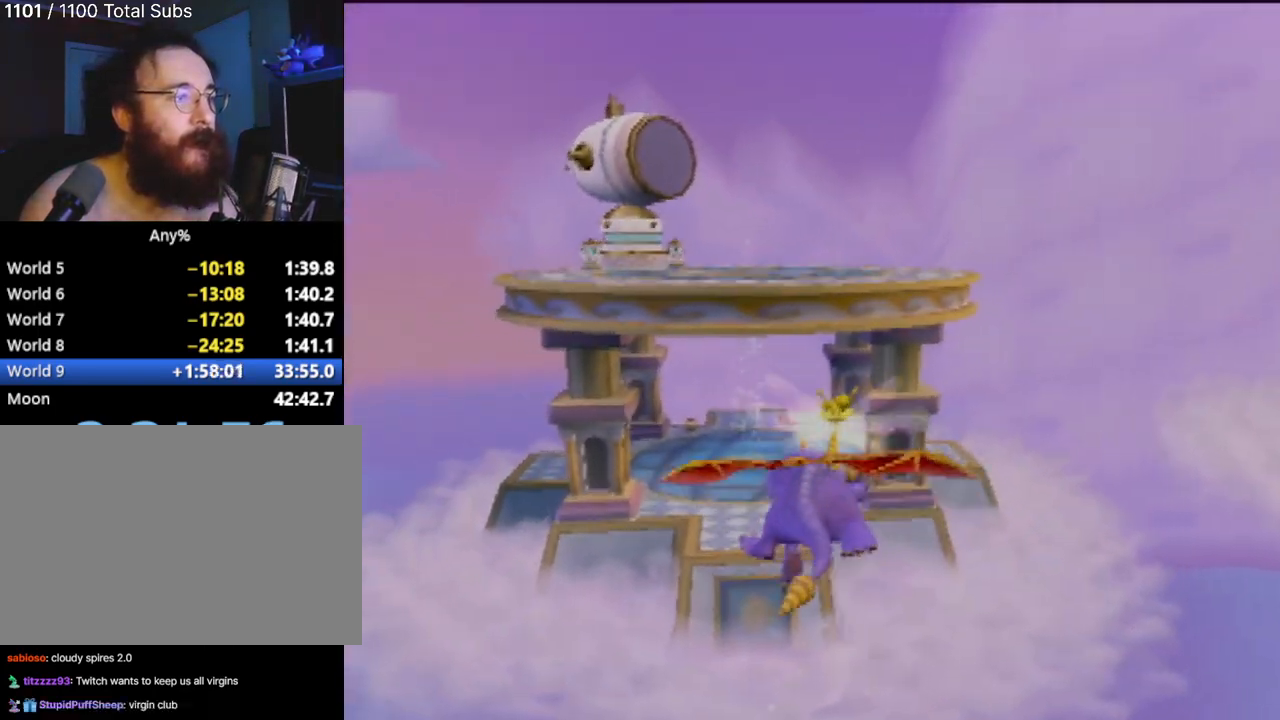
{"buttons": [], "left_stick": "center", "events": [[50, "CROSS", "down"], [284, "CROSS", "up"]]}
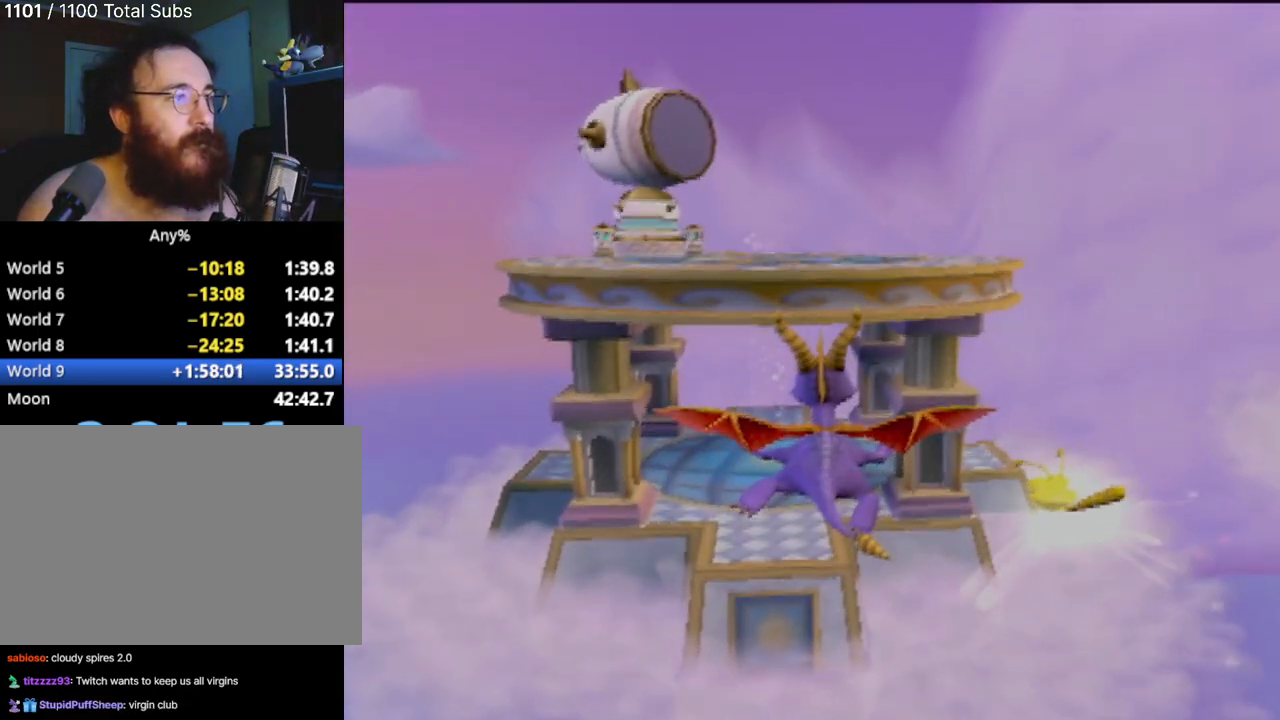
{"buttons": [], "left_stick": "center", "events": []}
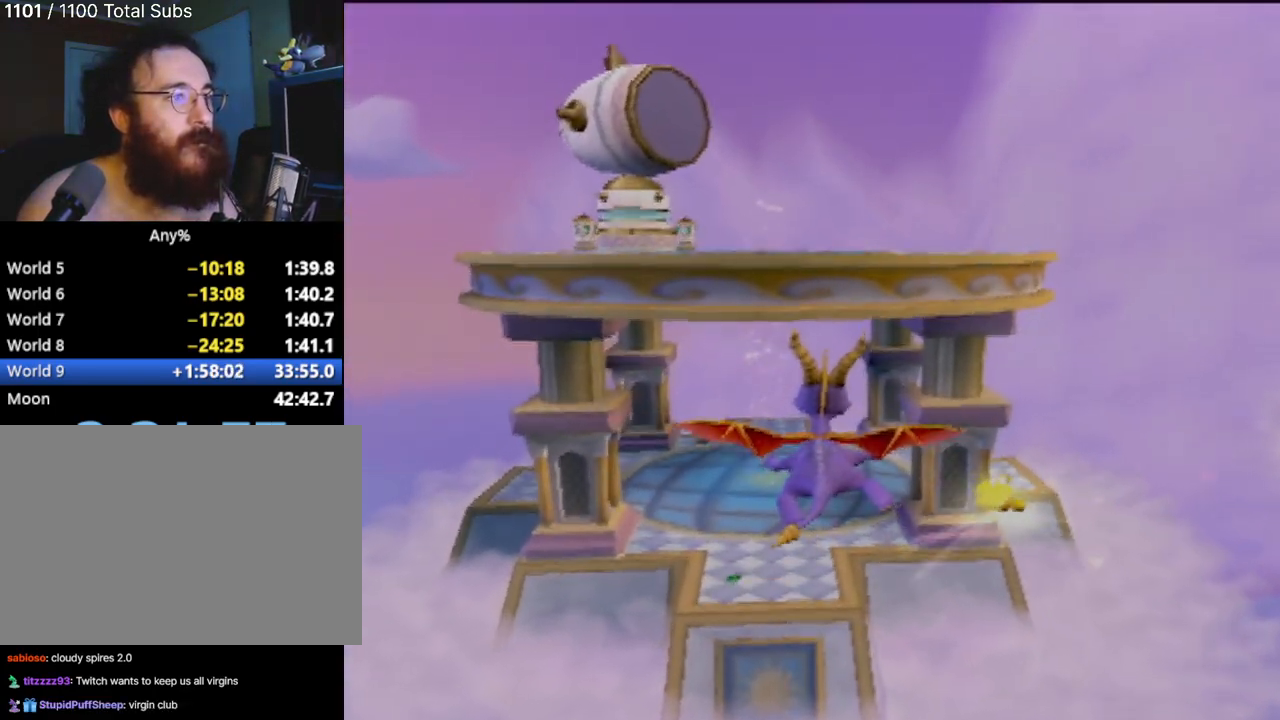
{"buttons": [], "left_stick": "center", "events": []}
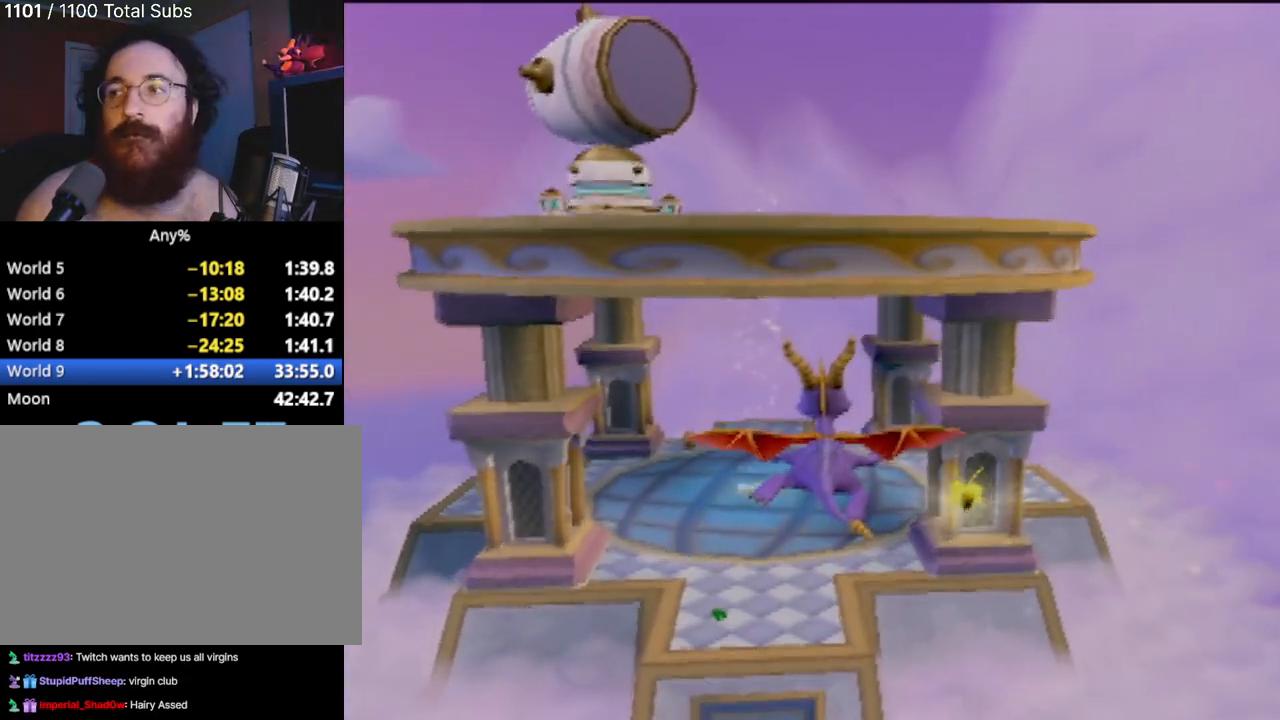
{"buttons": [], "left_stick": "center", "events": []}
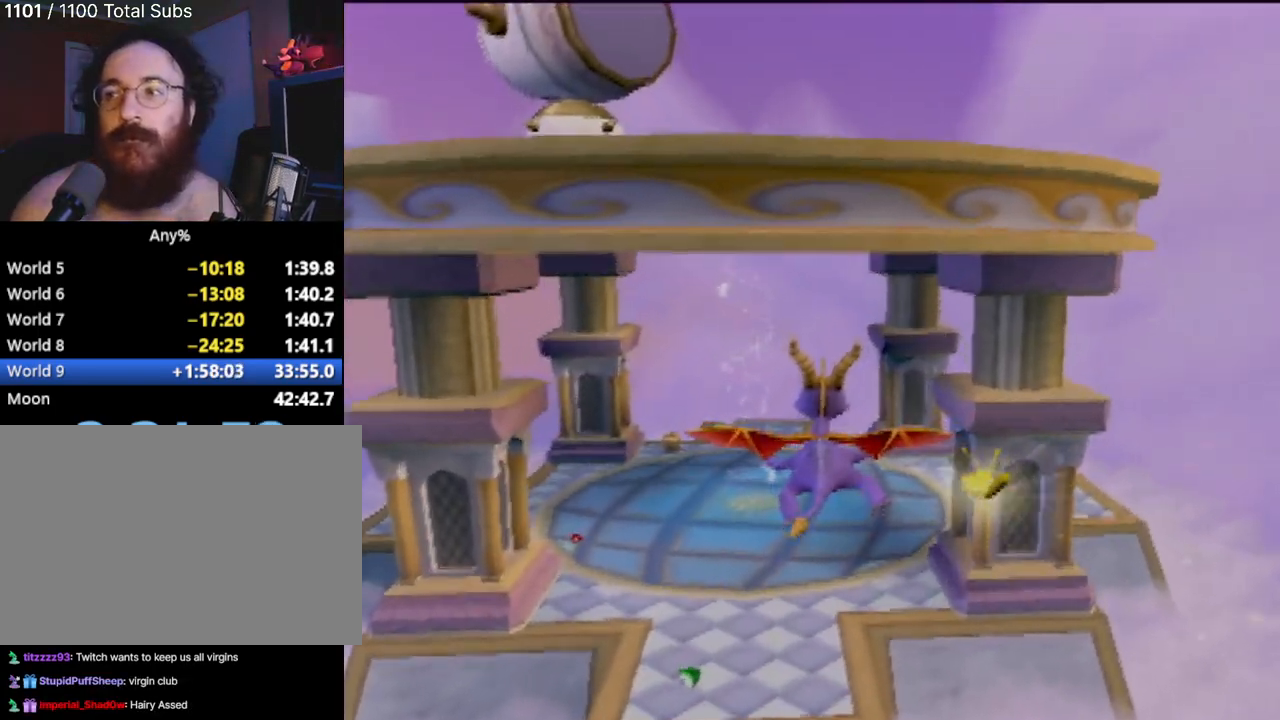
{"buttons": [], "left_stick": "center", "events": [[17, "left_stick", "up-left"], [100, "left_stick", "center"]]}
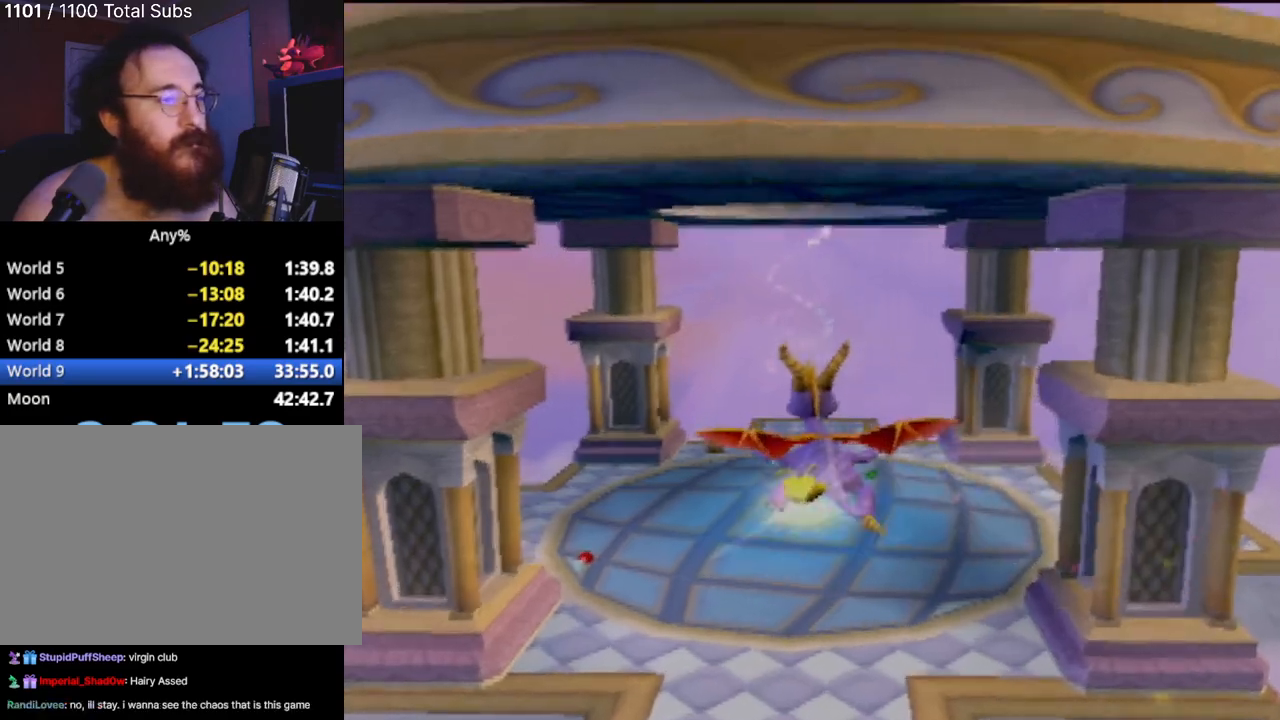
{"buttons": [], "left_stick": "center", "events": []}
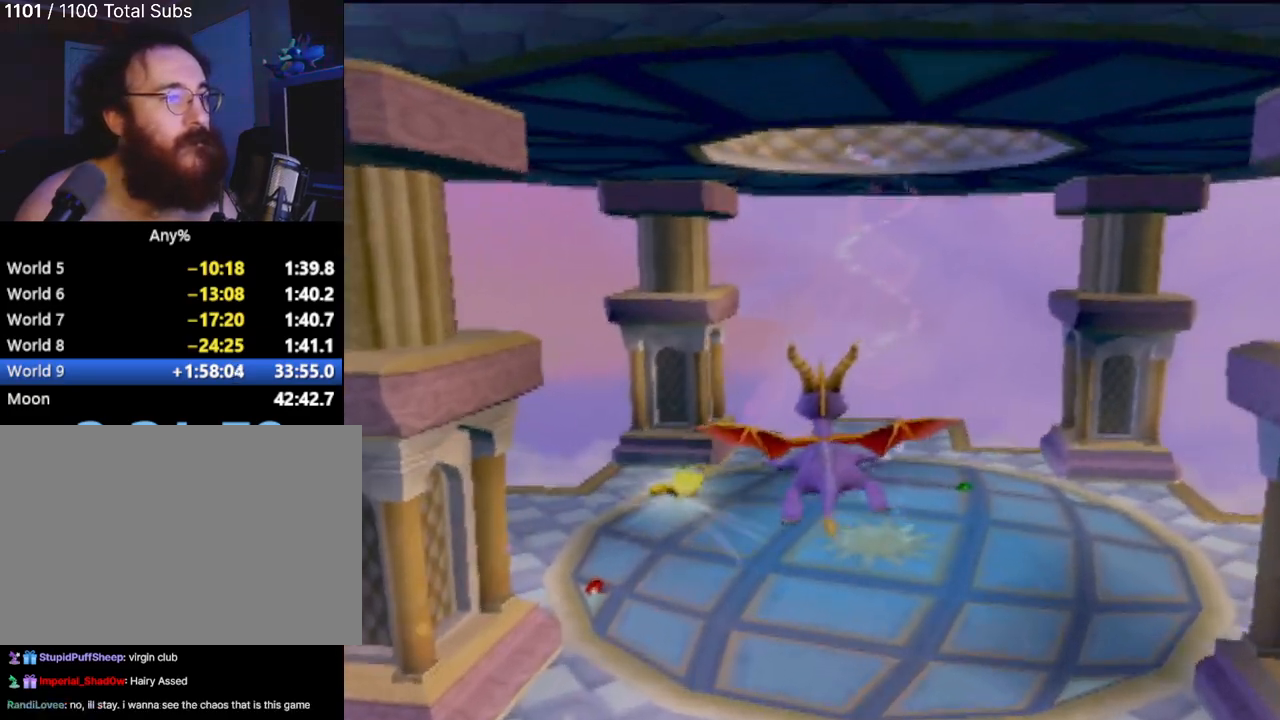
{"buttons": [], "left_stick": "center", "events": [[284, "left_stick", "down-right"], [384, "left_stick", "center"]]}
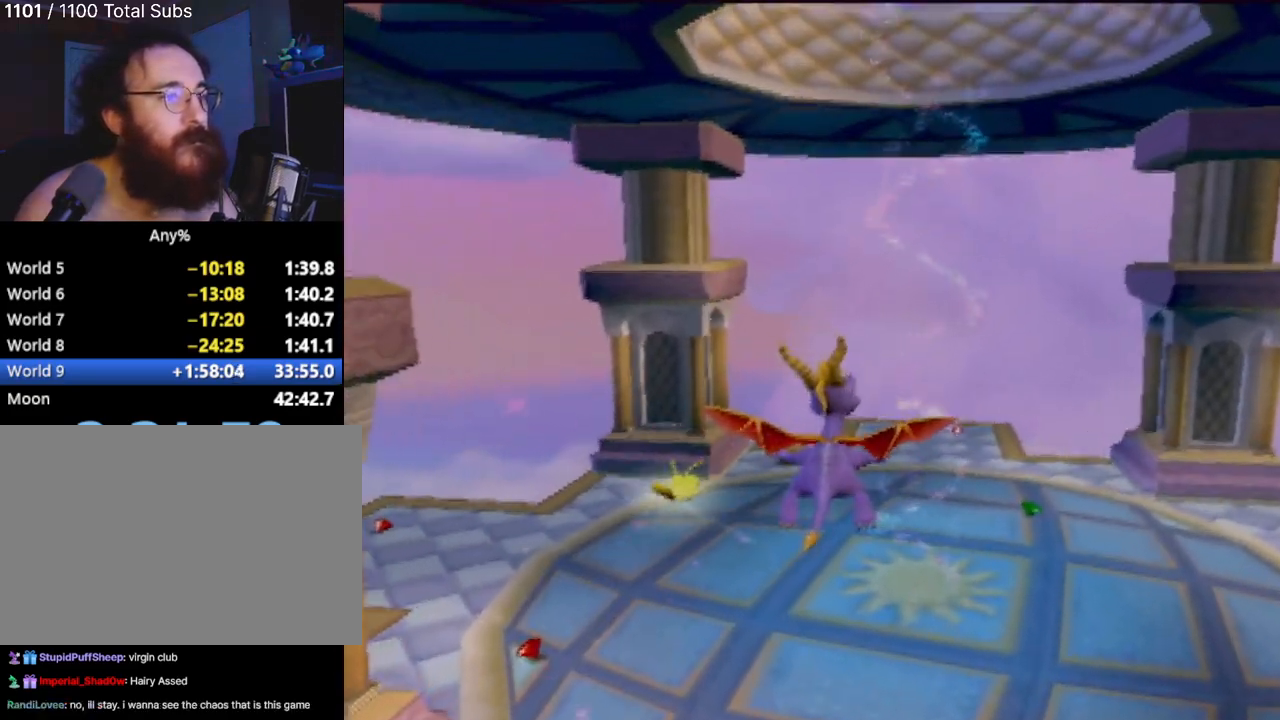
{"buttons": [], "left_stick": "center", "events": []}
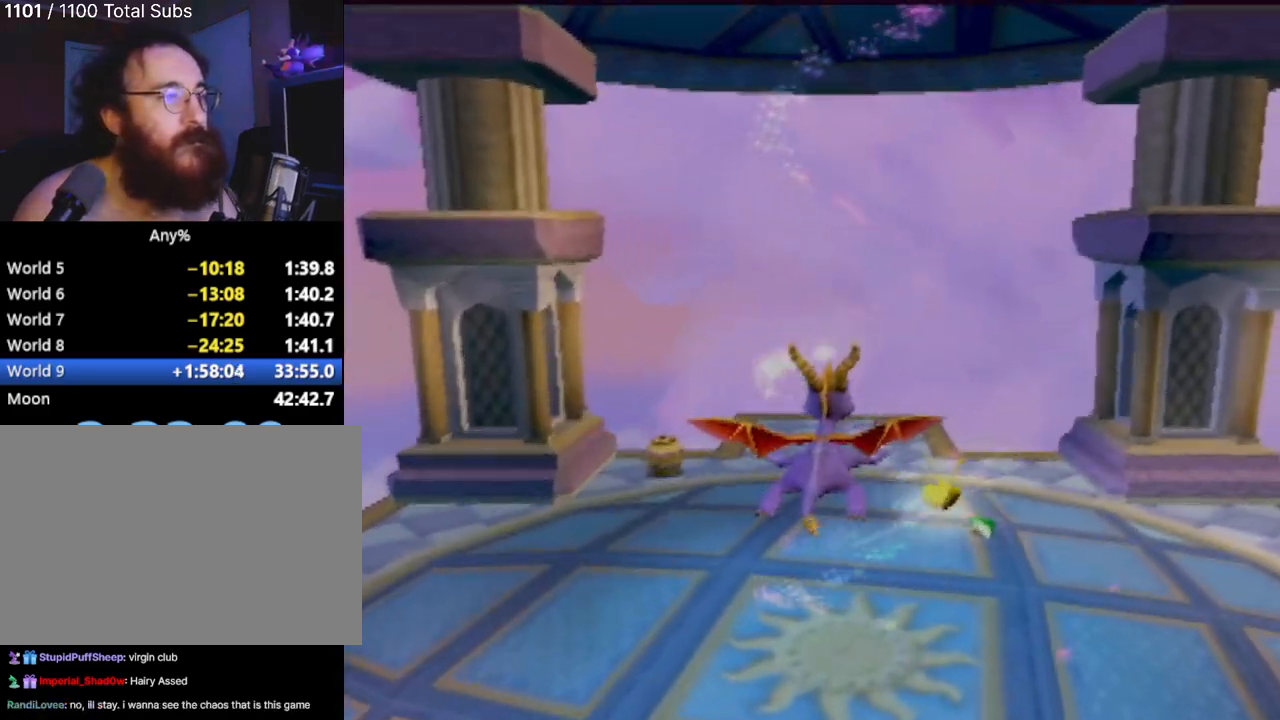
{"buttons": [], "left_stick": "center", "events": [[134, "left_stick", "left"], [251, "left_stick", "center"]]}
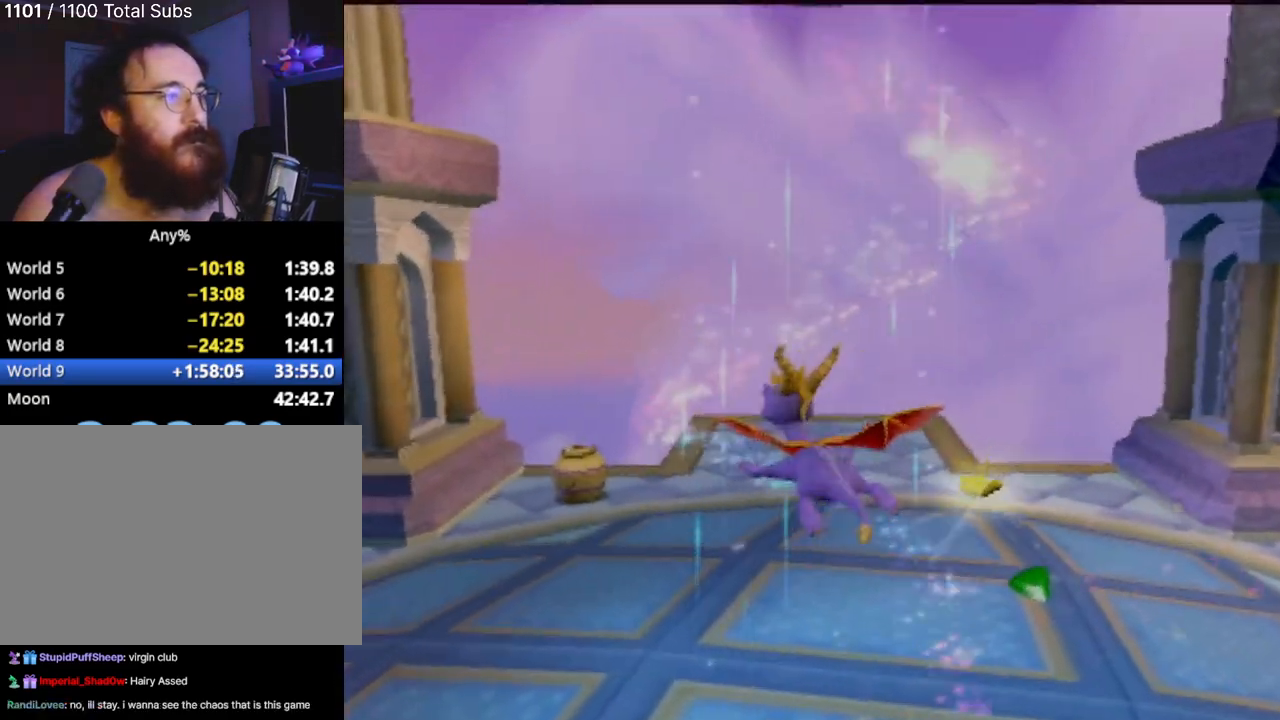
{"buttons": [], "left_stick": "center", "events": []}